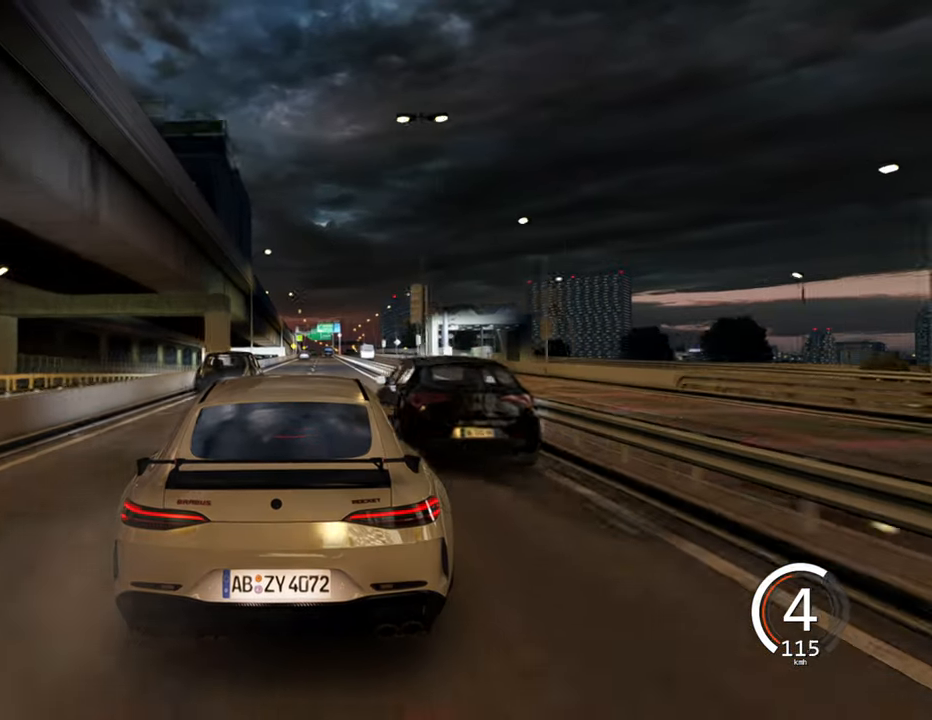
Gameplay with keyboard; each line is a JSON object with the keys held at the frame after it. "events" lists presses ("down") and releases ("up") of "a", "ctrl", "d", "e", "q", "s", "shift", "space" and "w" between this image and that frame as [ms after this image, input, new state], when the widget could be followed in between. No other keys are recorded. Mouse input is not recorded.
{"keys": ["w"], "events": [[50, "d", "down"], [284, "d", "up"]]}
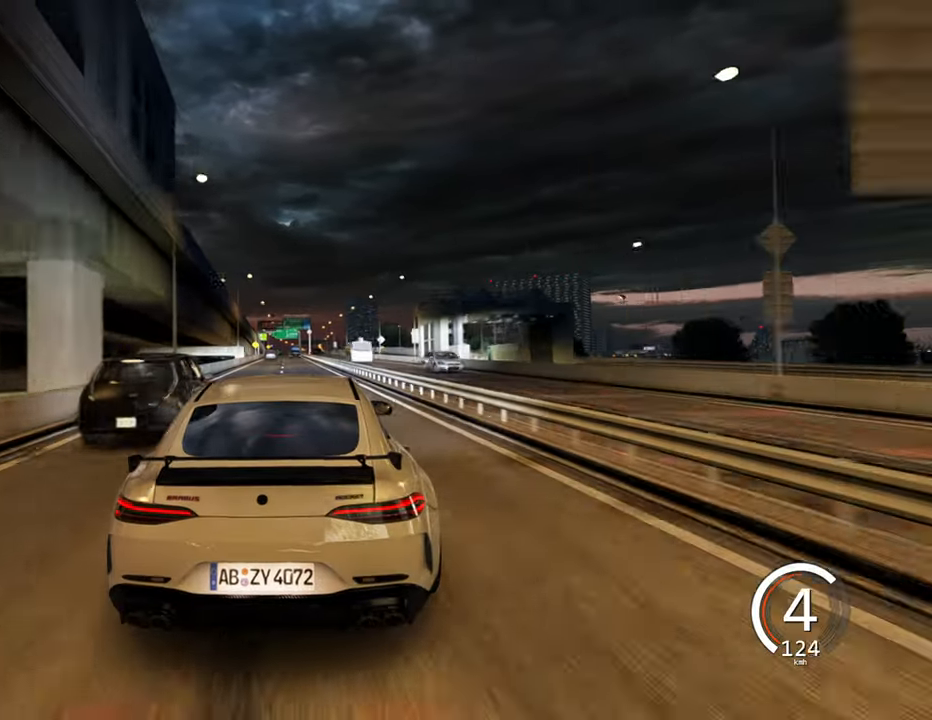
{"keys": ["w"], "events": [[34, "a", "down"], [284, "a", "up"]]}
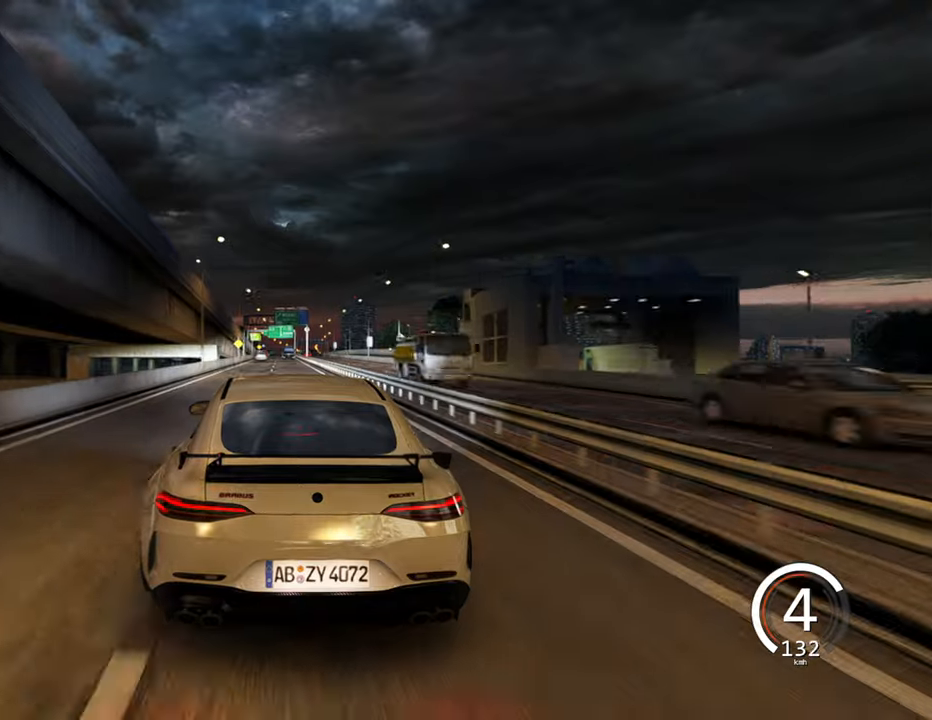
{"keys": ["w"], "events": [[116, "a", "down"], [266, "a", "up"]]}
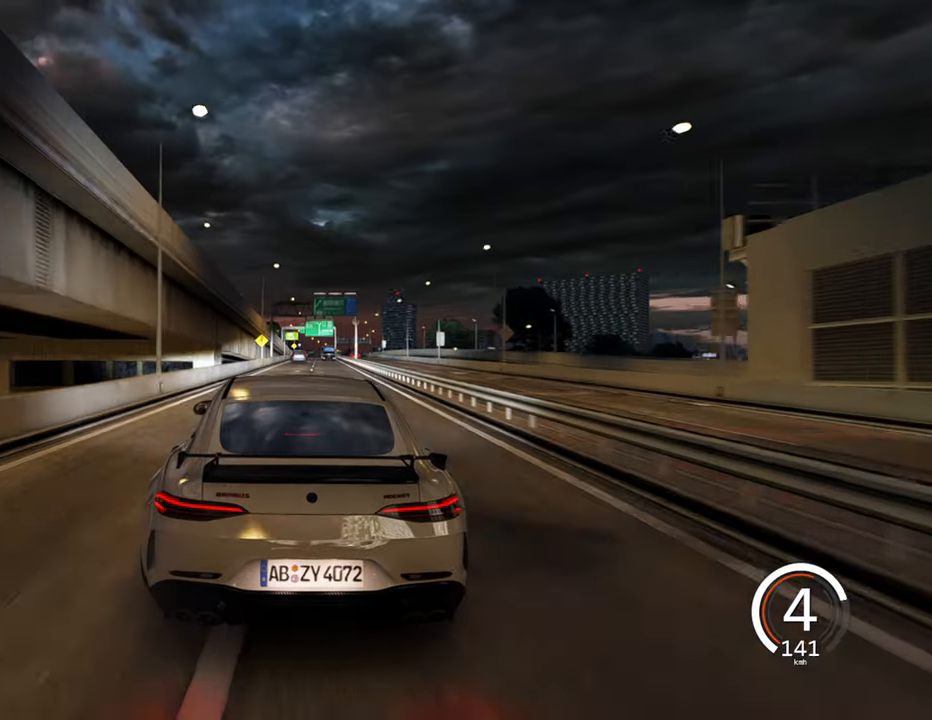
{"keys": ["d", "w"], "events": [[33, "d", "down"], [183, "d", "up"], [433, "d", "down"]]}
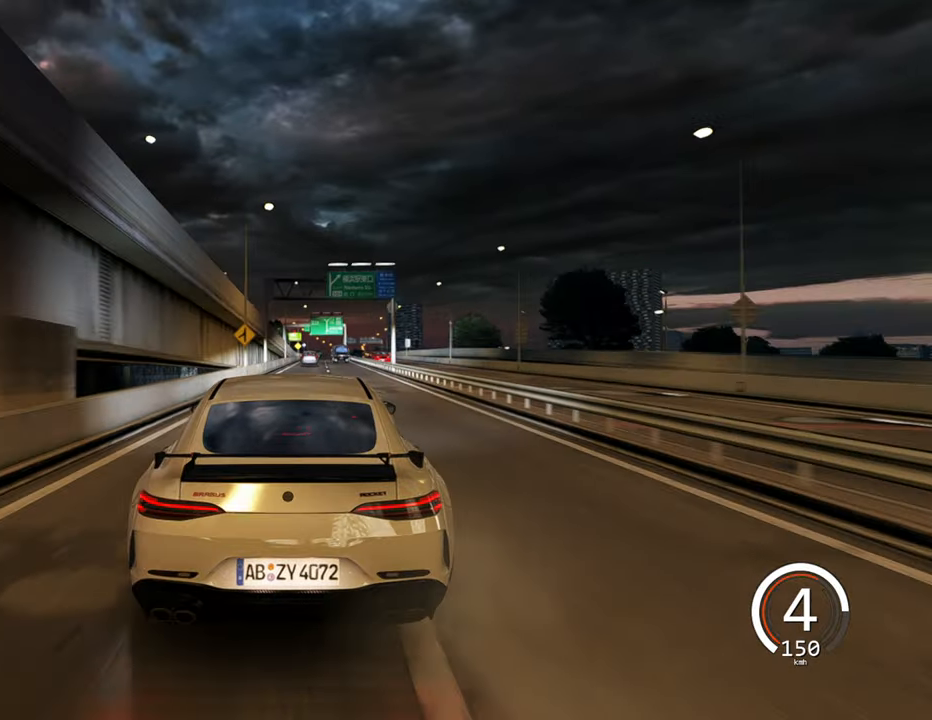
{"keys": [], "events": [[266, "d", "up"], [316, "w", "up"]]}
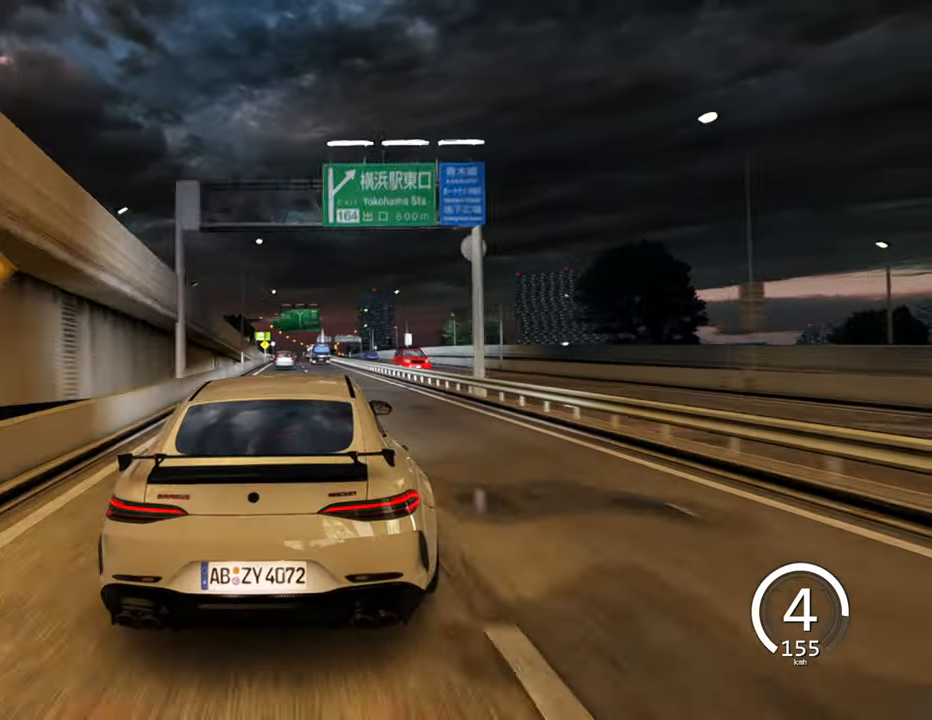
{"keys": ["s"], "events": [[116, "s", "down"]]}
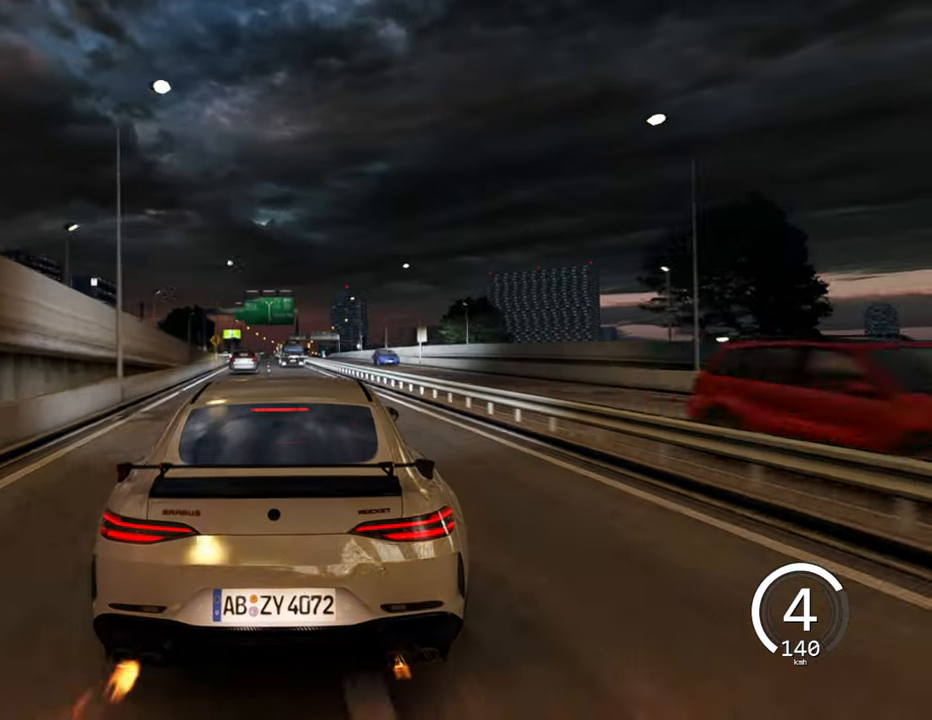
{"keys": ["s"], "events": [[66, "a", "down"], [350, "a", "up"]]}
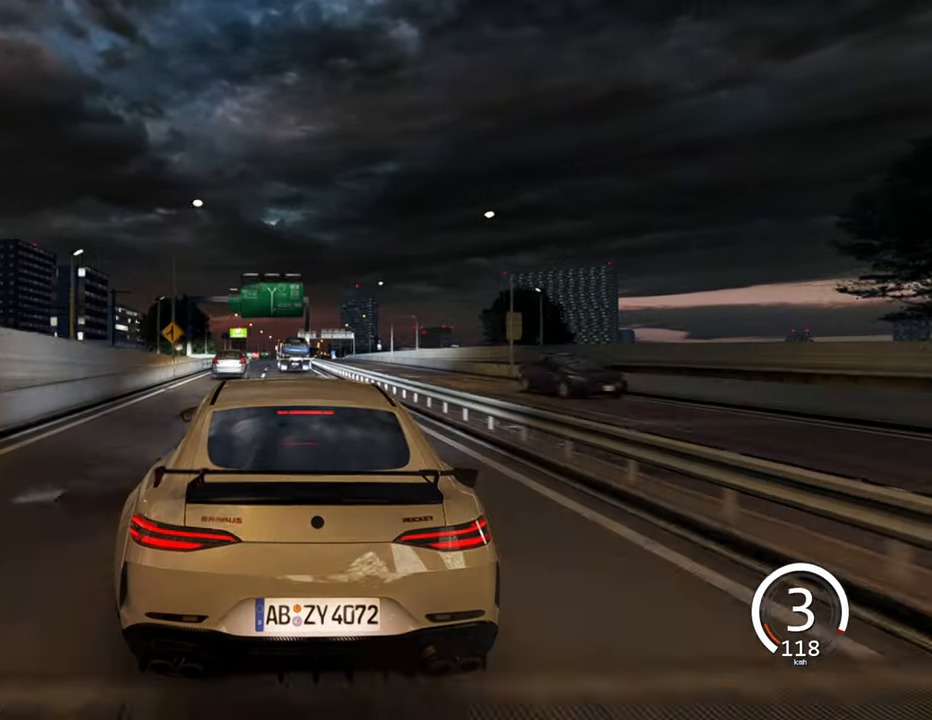
{"keys": [], "events": [[316, "s", "up"]]}
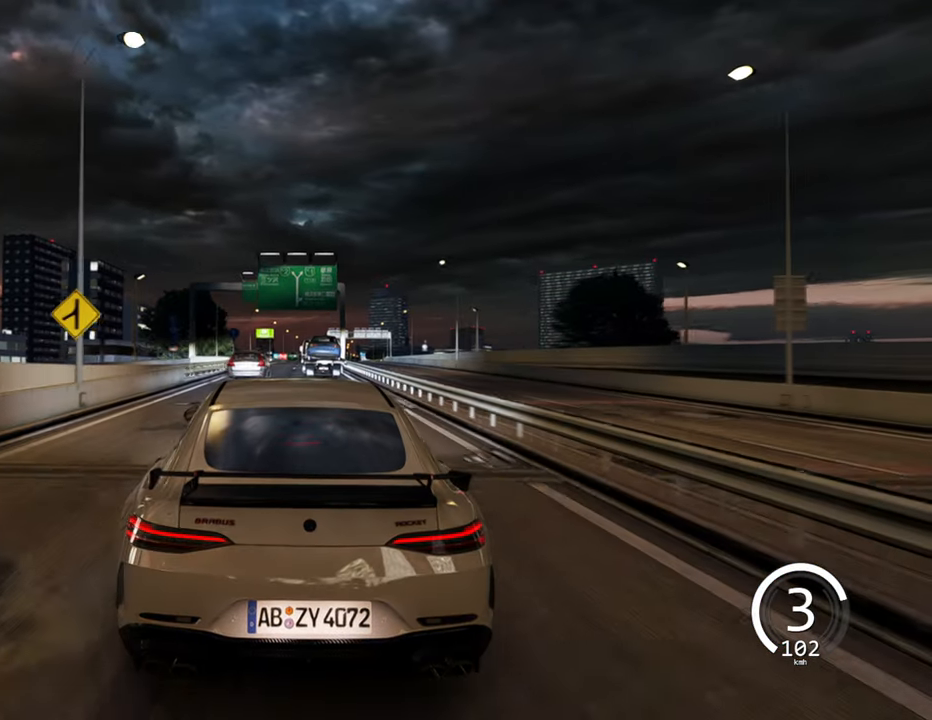
{"keys": [], "events": []}
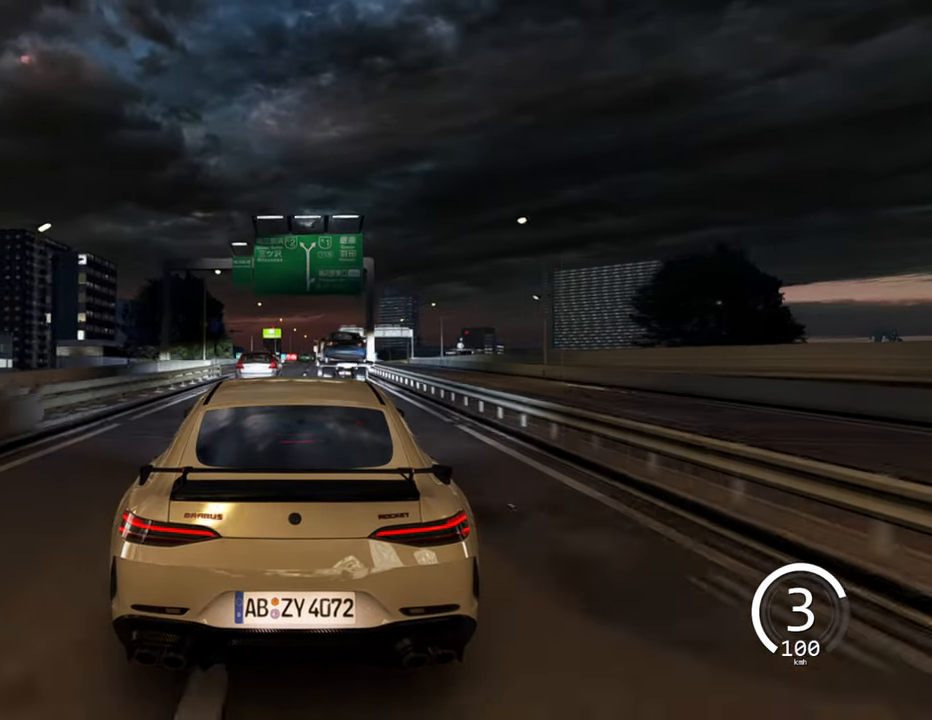
{"keys": [], "events": []}
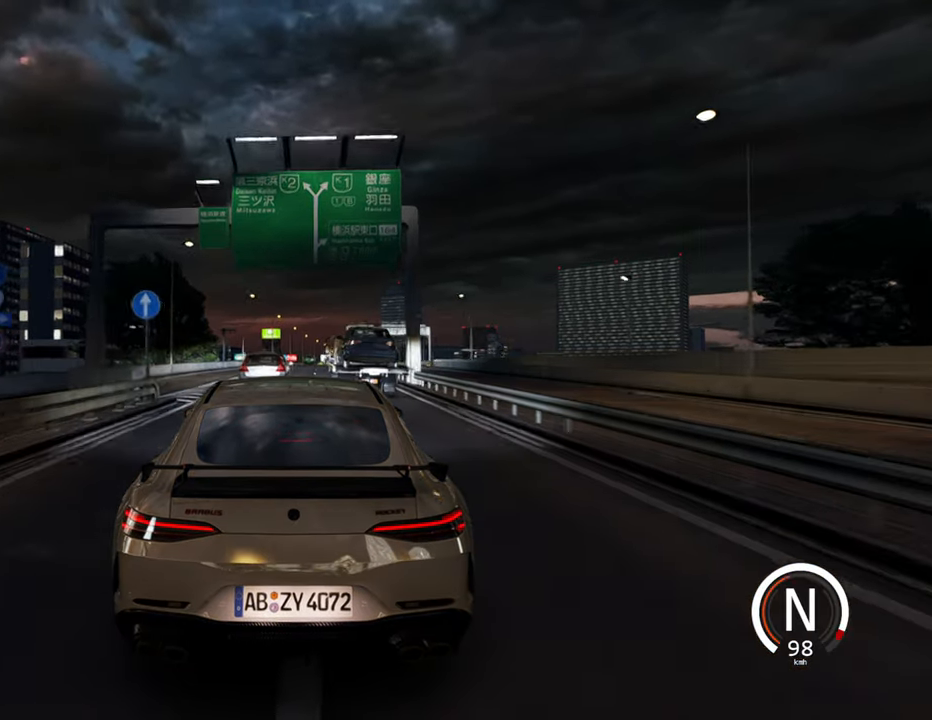
{"keys": [], "events": [[83, "a", "down"], [250, "a", "up"]]}
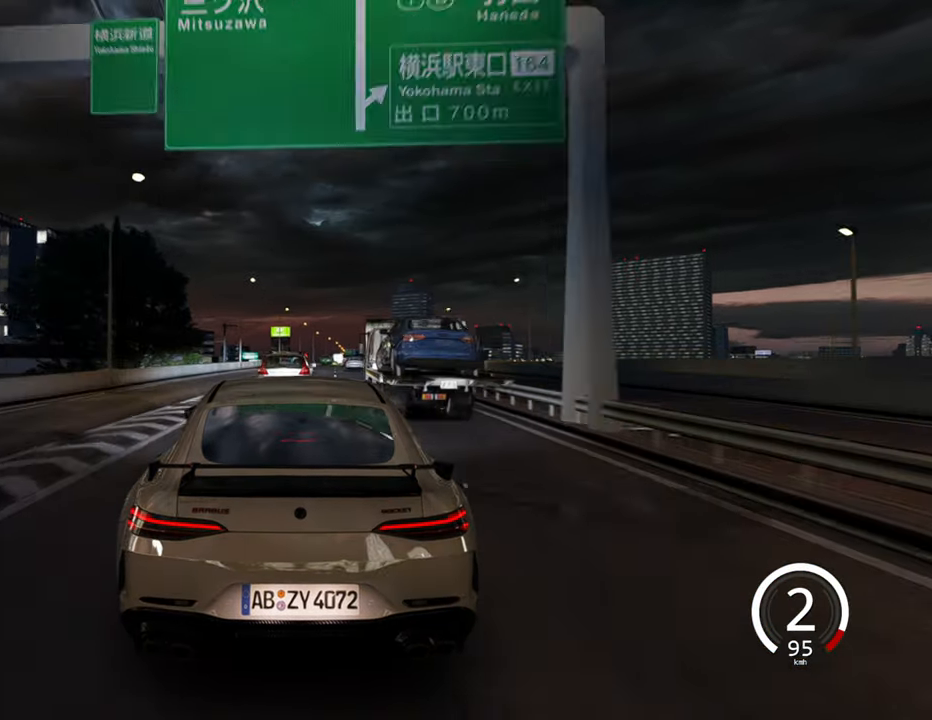
{"keys": ["a", "w"], "events": [[50, "w", "down"], [400, "a", "down"]]}
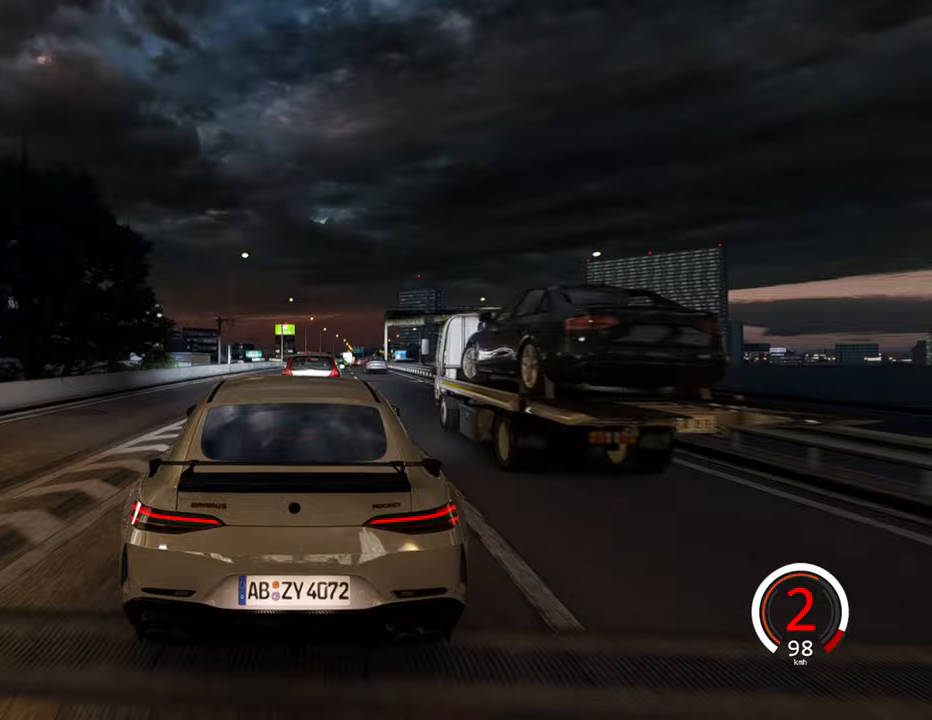
{"keys": ["d", "w"], "events": [[67, "a", "up"], [183, "space", "down"], [267, "space", "up"], [450, "d", "down"]]}
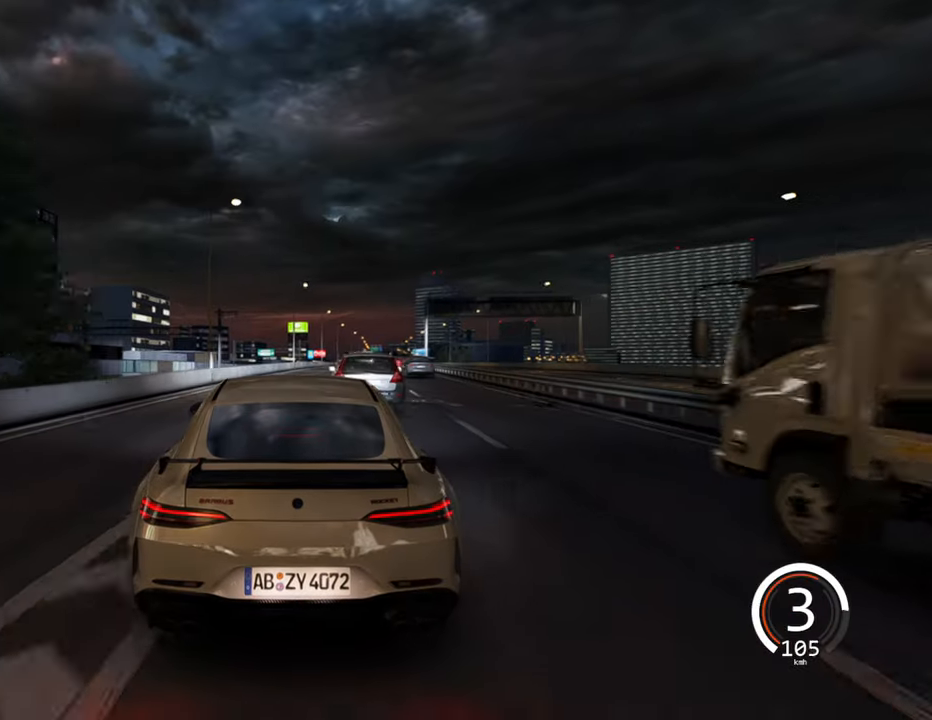
{"keys": ["w"], "events": [[133, "d", "up"], [267, "d", "down"], [450, "d", "up"]]}
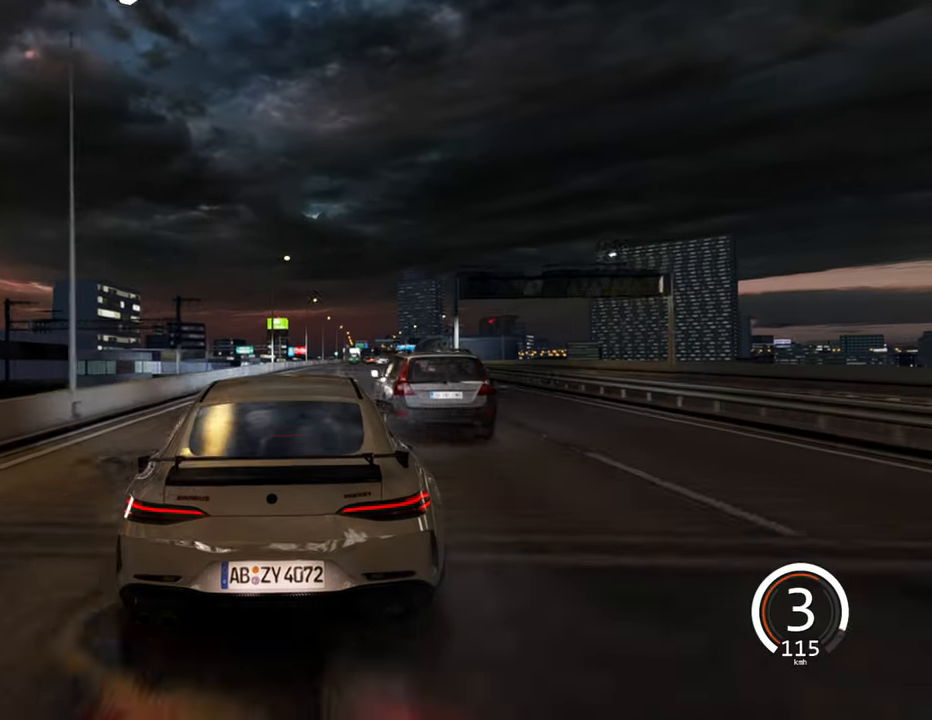
{"keys": ["w"], "events": [[33, "d", "down"], [217, "d", "up"]]}
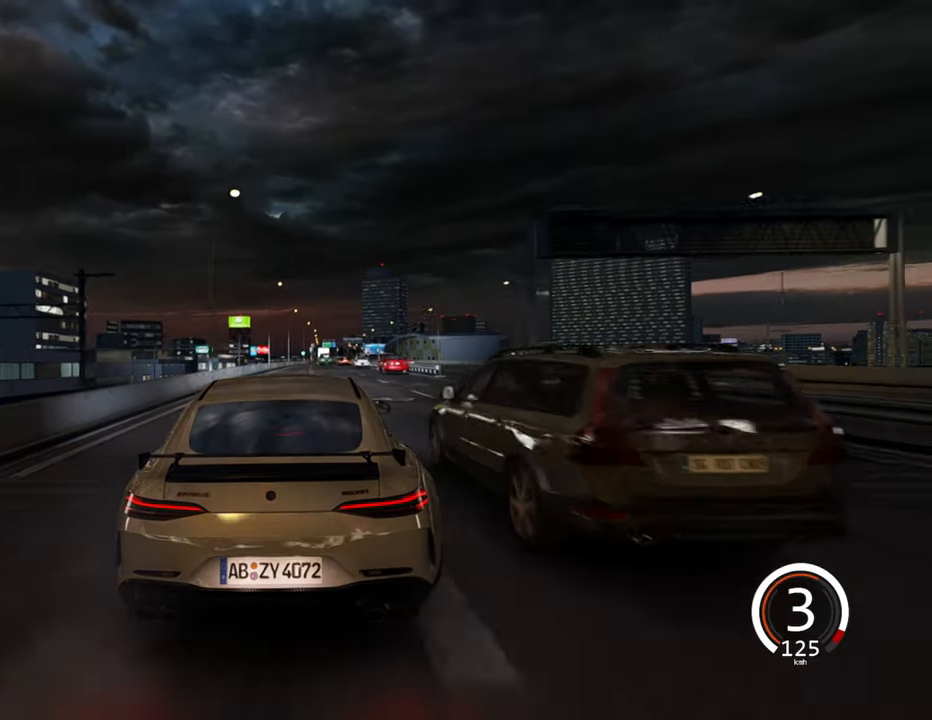
{"keys": ["d", "w"], "events": [[167, "space", "down"], [267, "space", "up"], [283, "d", "down"]]}
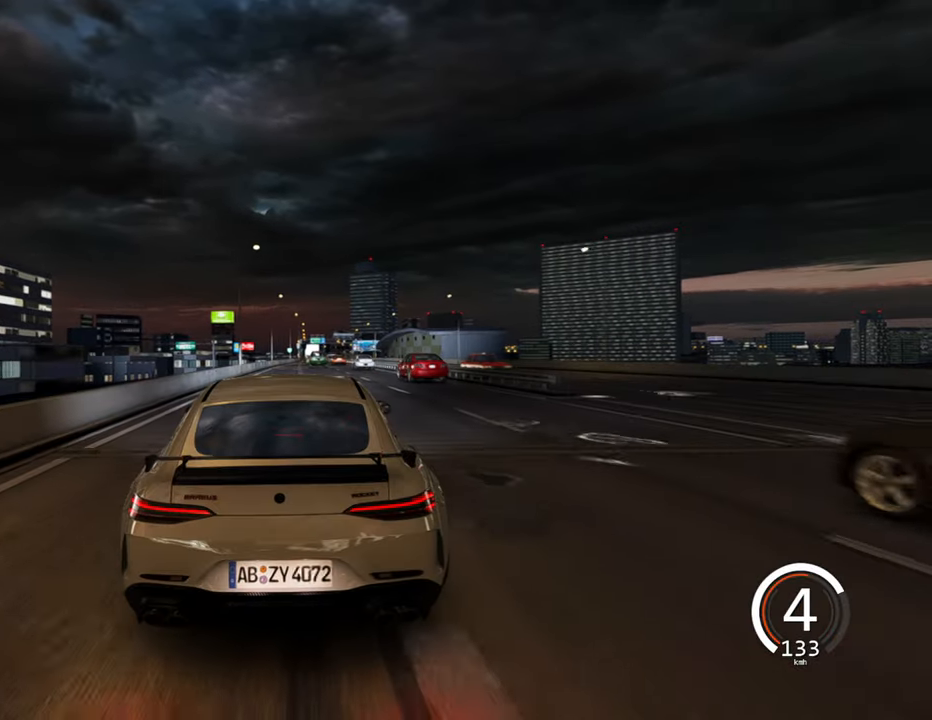
{"keys": [], "events": [[50, "w", "up"], [100, "d", "up"]]}
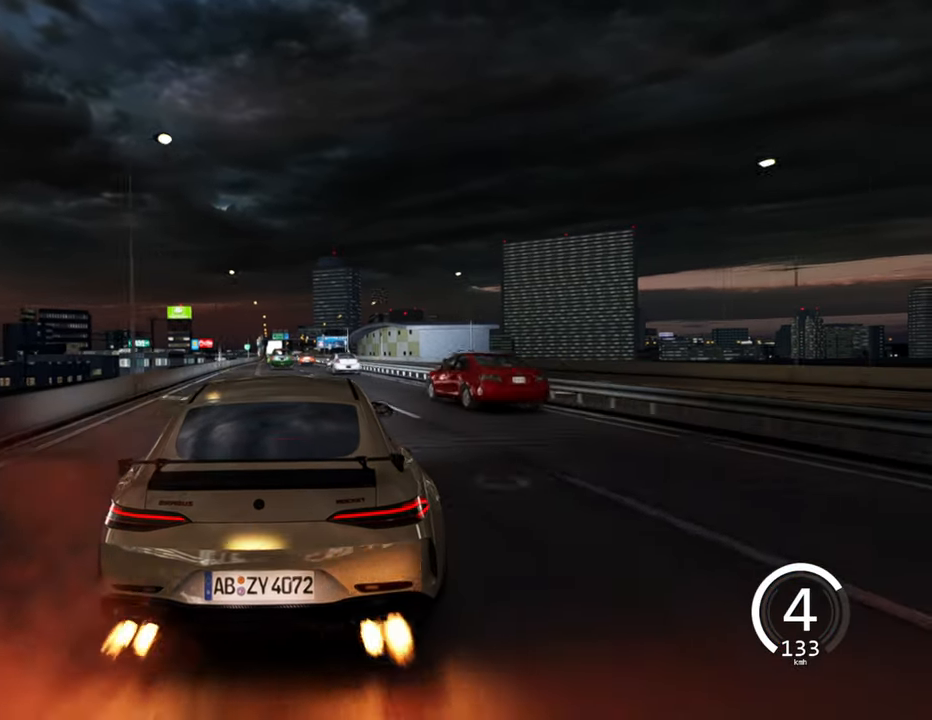
{"keys": ["a", "w"], "events": [[83, "w", "down"], [333, "a", "down"]]}
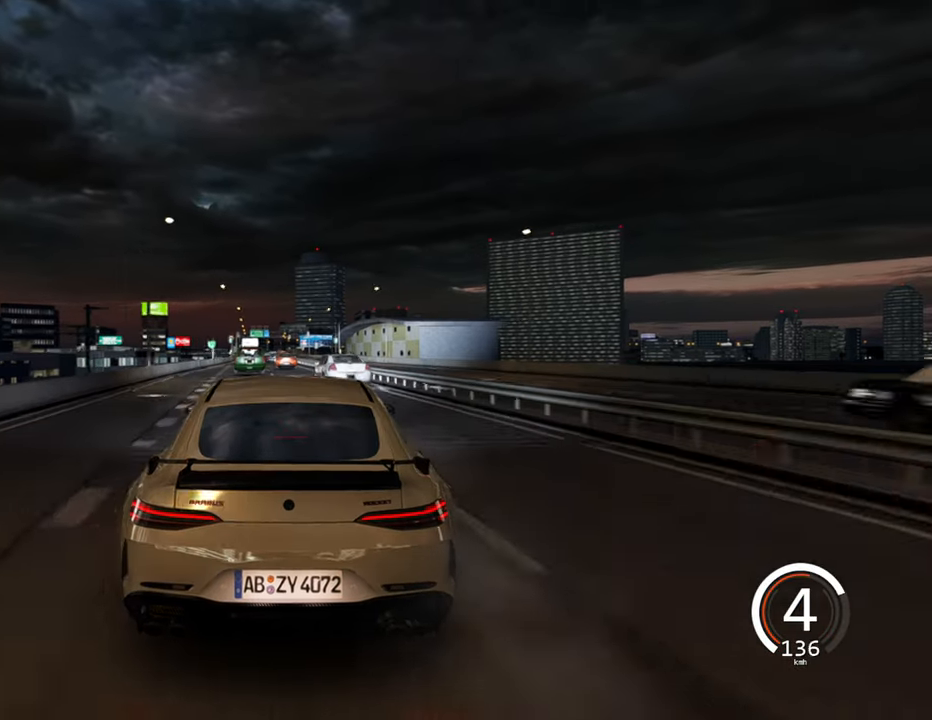
{"keys": ["d"], "events": [[67, "a", "up"], [83, "w", "up"], [367, "d", "down"]]}
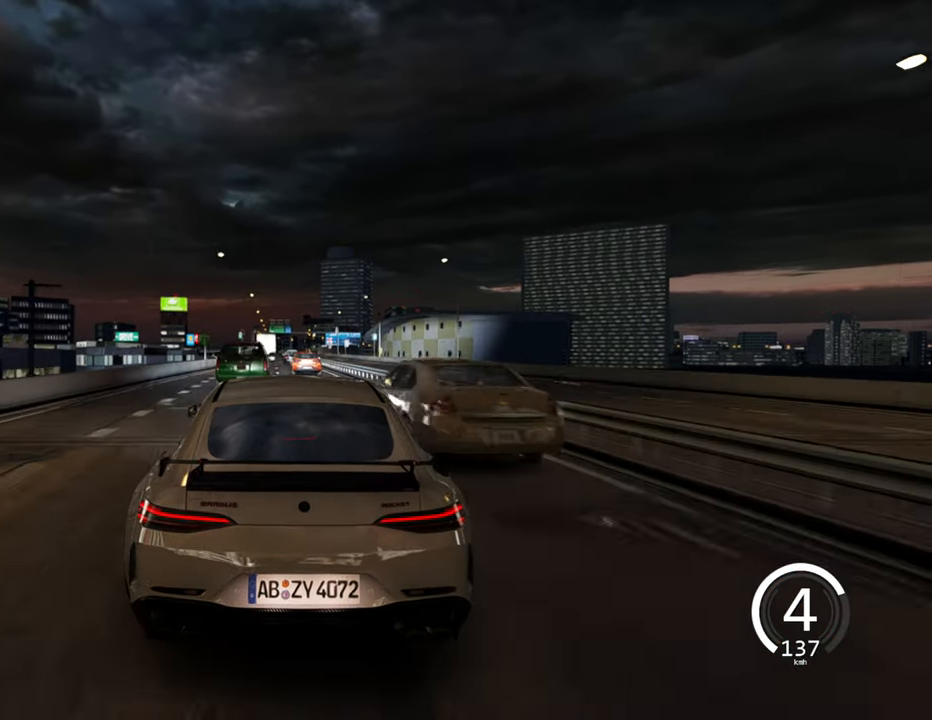
{"keys": ["a", "s"], "events": [[83, "d", "up"], [217, "a", "down"], [433, "s", "down"]]}
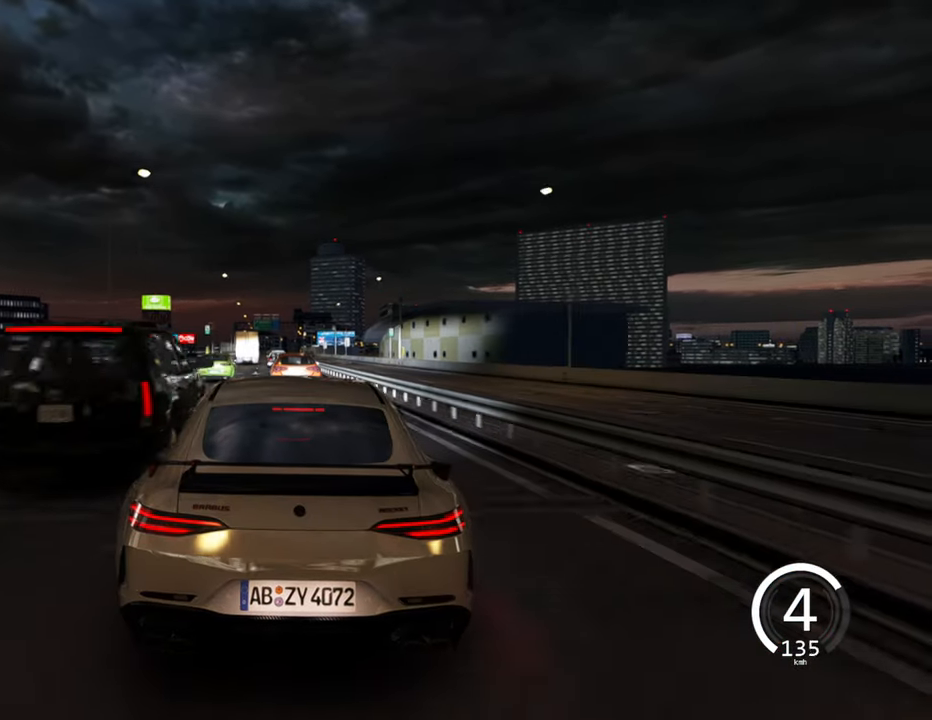
{"keys": ["d", "w"], "events": [[183, "s", "up"], [267, "w", "down"], [300, "a", "up"], [367, "d", "down"]]}
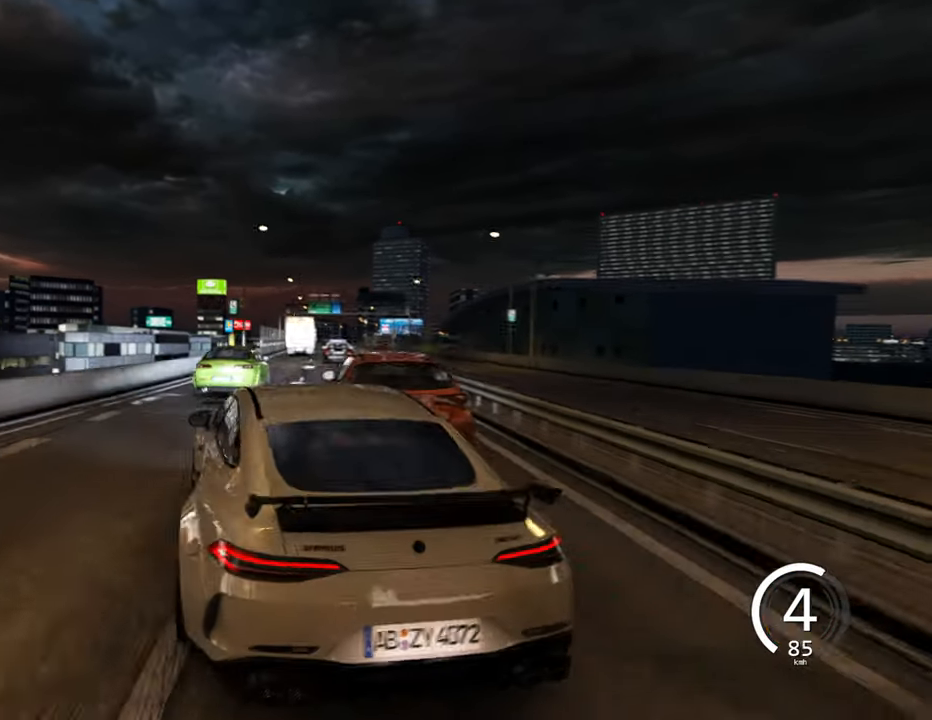
{"keys": ["d", "w"], "events": []}
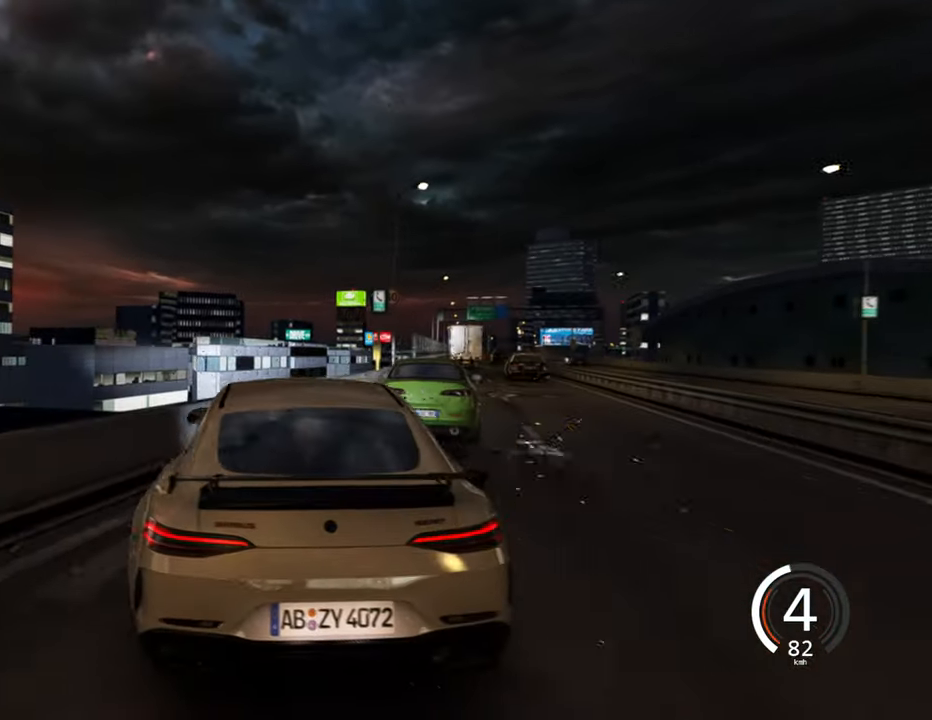
{"keys": [], "events": [[150, "w", "up"], [334, "d", "up"]]}
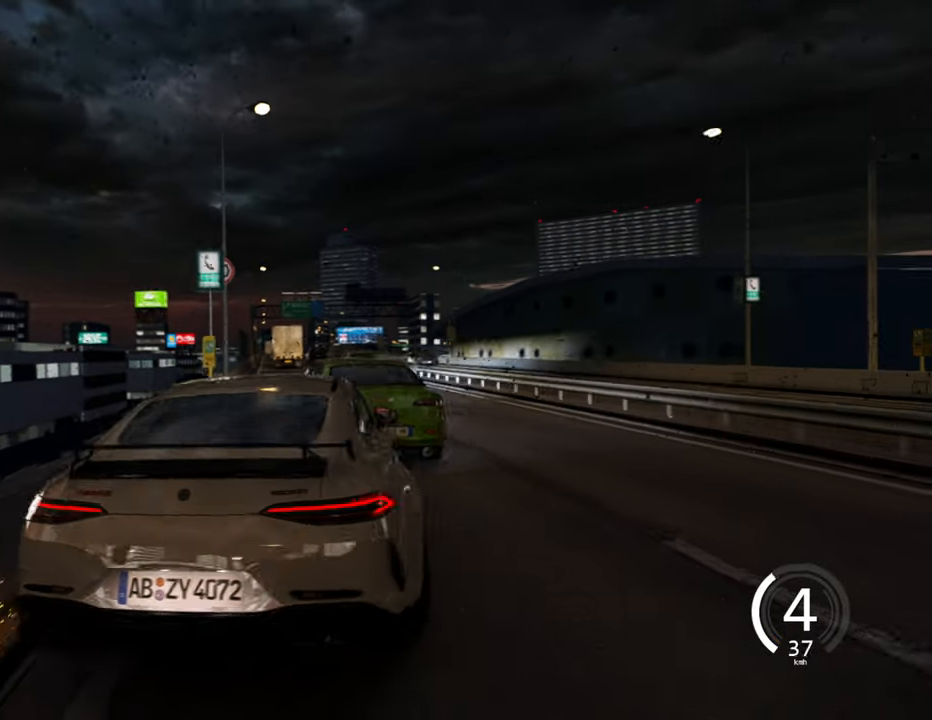
{"keys": [], "events": []}
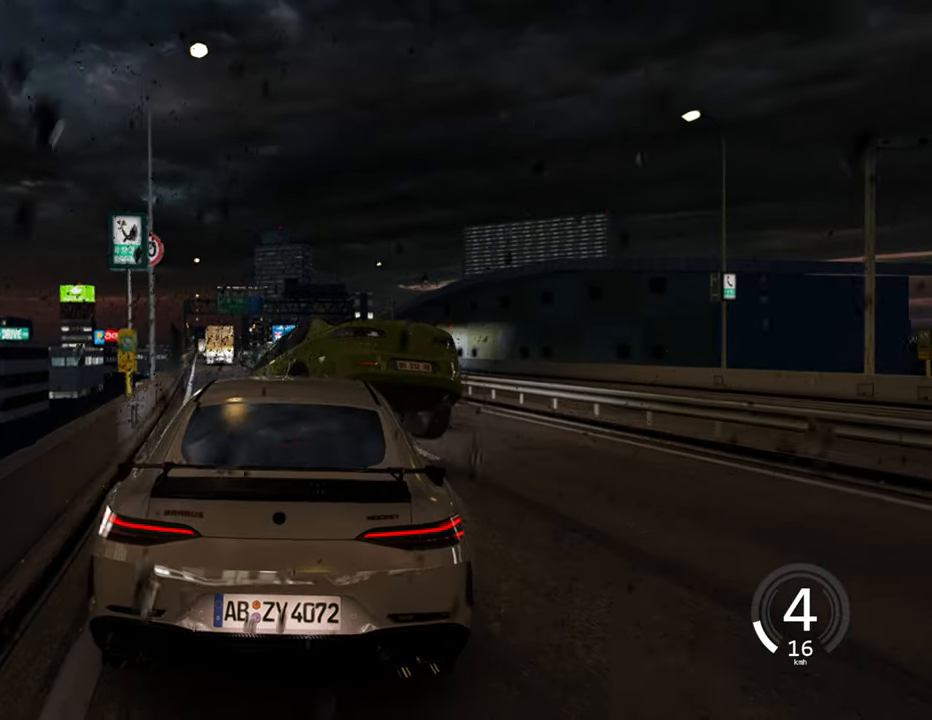
{"keys": [], "events": []}
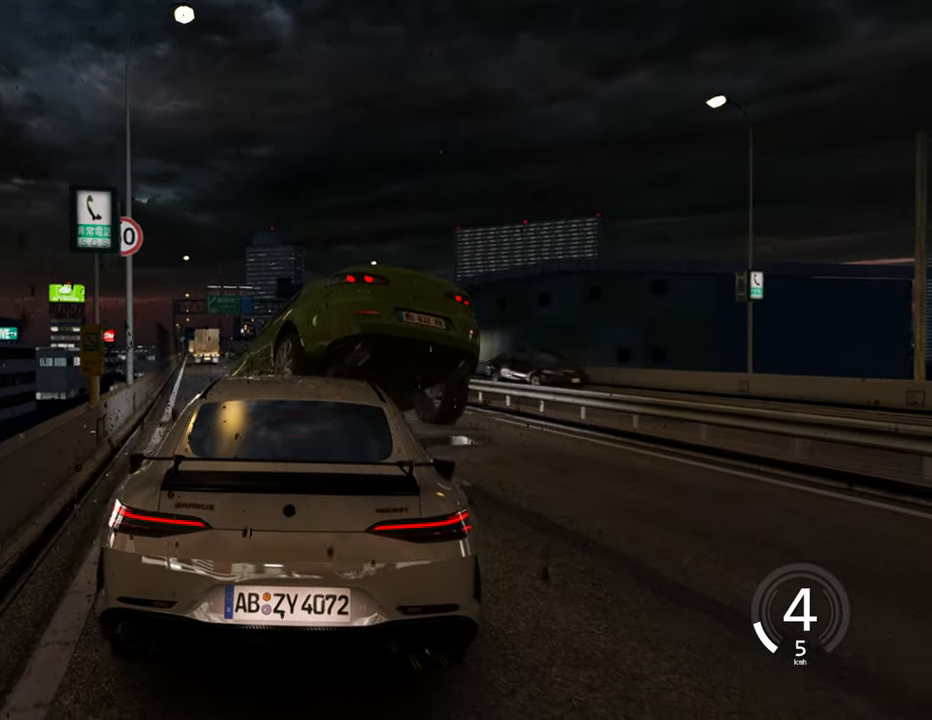
{"keys": [], "events": []}